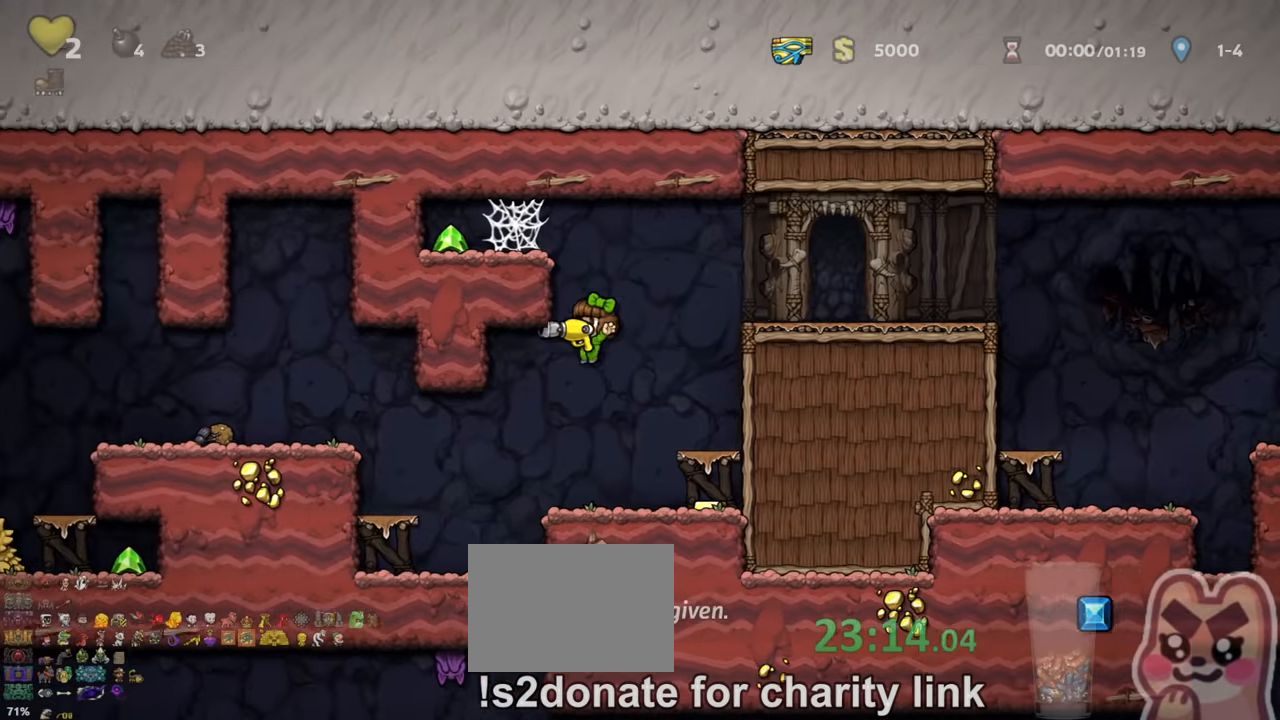
Gameplay with keyboard; each line is a JSON object with the keys held at the frame after it. "events" lists presses ("down") and releases ("up") of "a", "down", "escape", "left", "right", "s", "shift", "space", "up", "x" and "z" between this image and that frame as [ms after this image, input, new state], when the widget could be followed in between. No other keys are recorded. Mouse input is not recorded.
{"keys": ["left", "shift"], "events": [[133, "shift", "up"], [233, "shift", "down"], [300, "z", "down"], [467, "z", "up"]]}
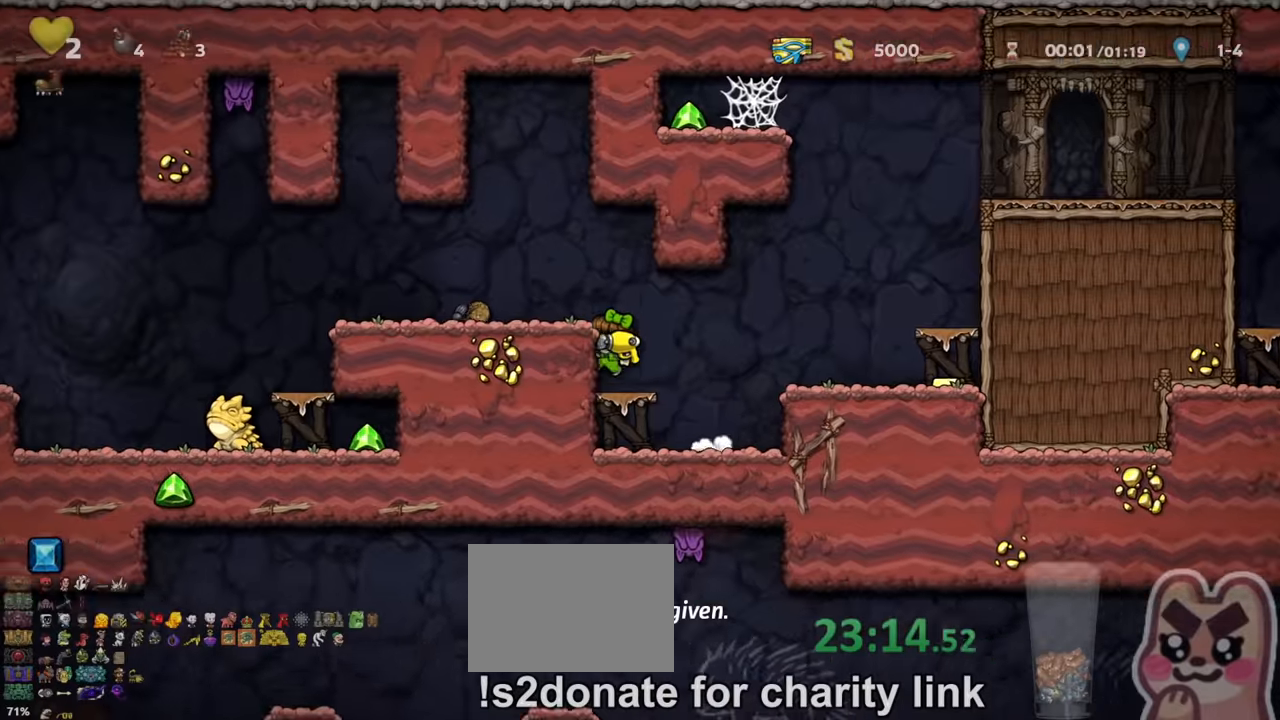
{"keys": ["left", "shift"], "events": [[100, "z", "down"], [167, "z", "up"]]}
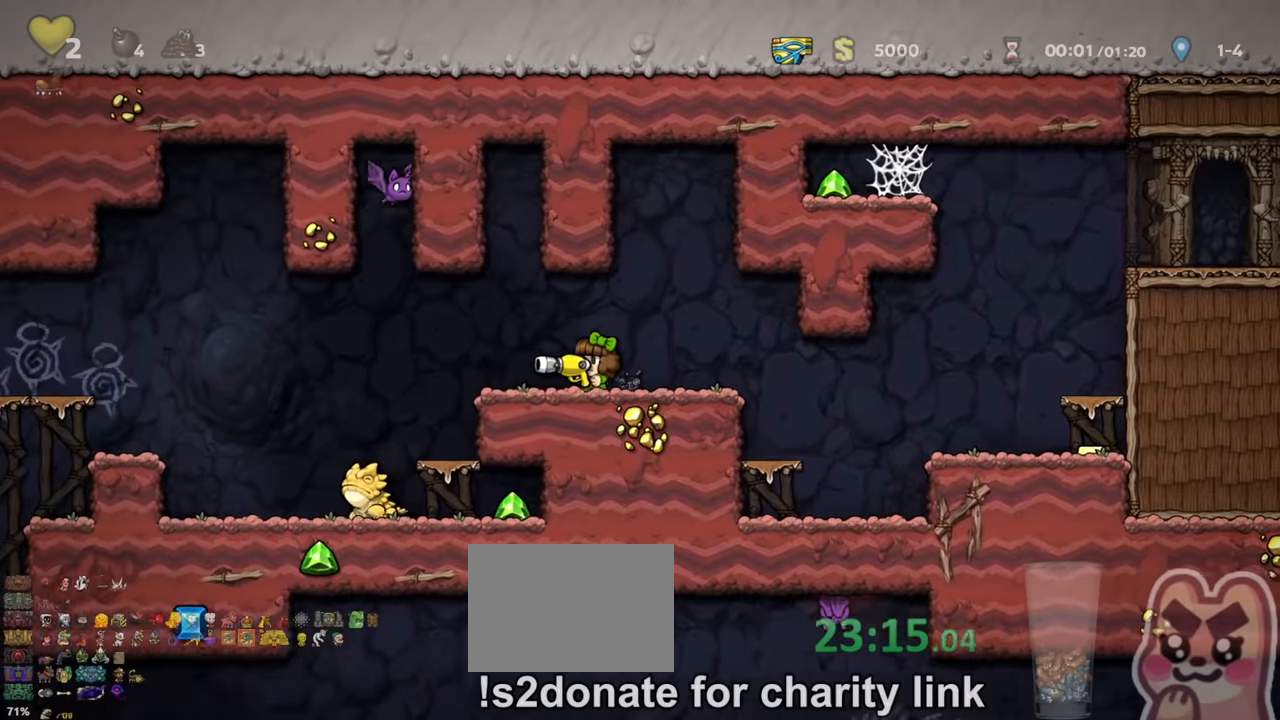
{"keys": ["left", "shift"], "events": [[133, "z", "down"], [200, "z", "up"]]}
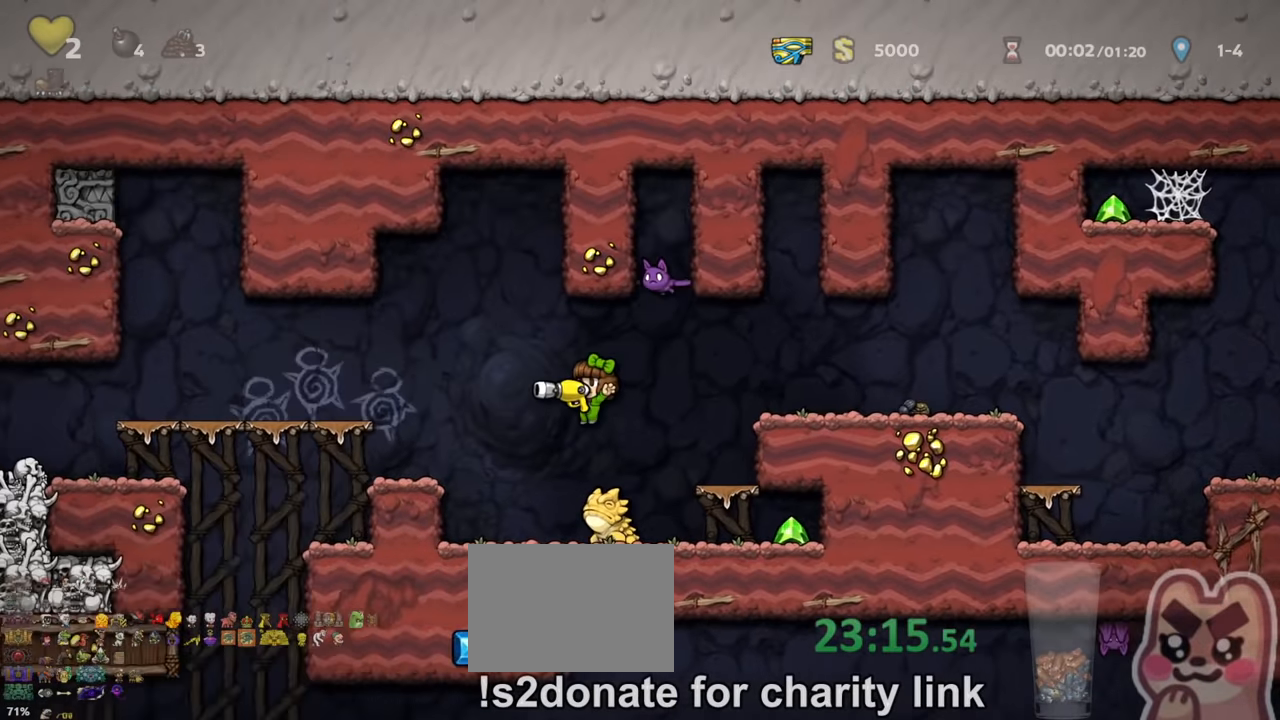
{"keys": ["left", "shift"], "events": [[33, "shift", "up"], [167, "shift", "down"], [167, "z", "down"], [300, "z", "up"], [333, "shift", "up"], [433, "shift", "down"]]}
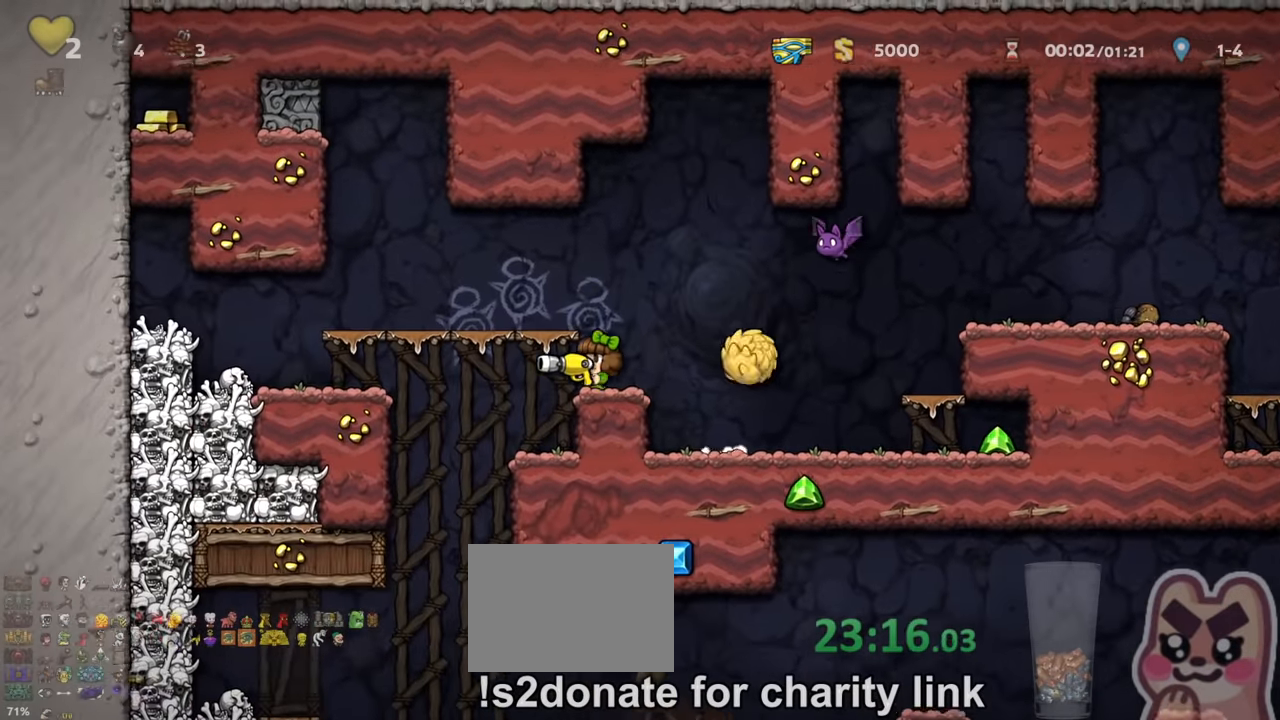
{"keys": ["down", "right", "shift"], "events": [[167, "shift", "up"], [200, "left", "up"], [267, "right", "down"], [333, "down", "down"], [400, "shift", "down"], [433, "z", "down"], [500, "z", "up"]]}
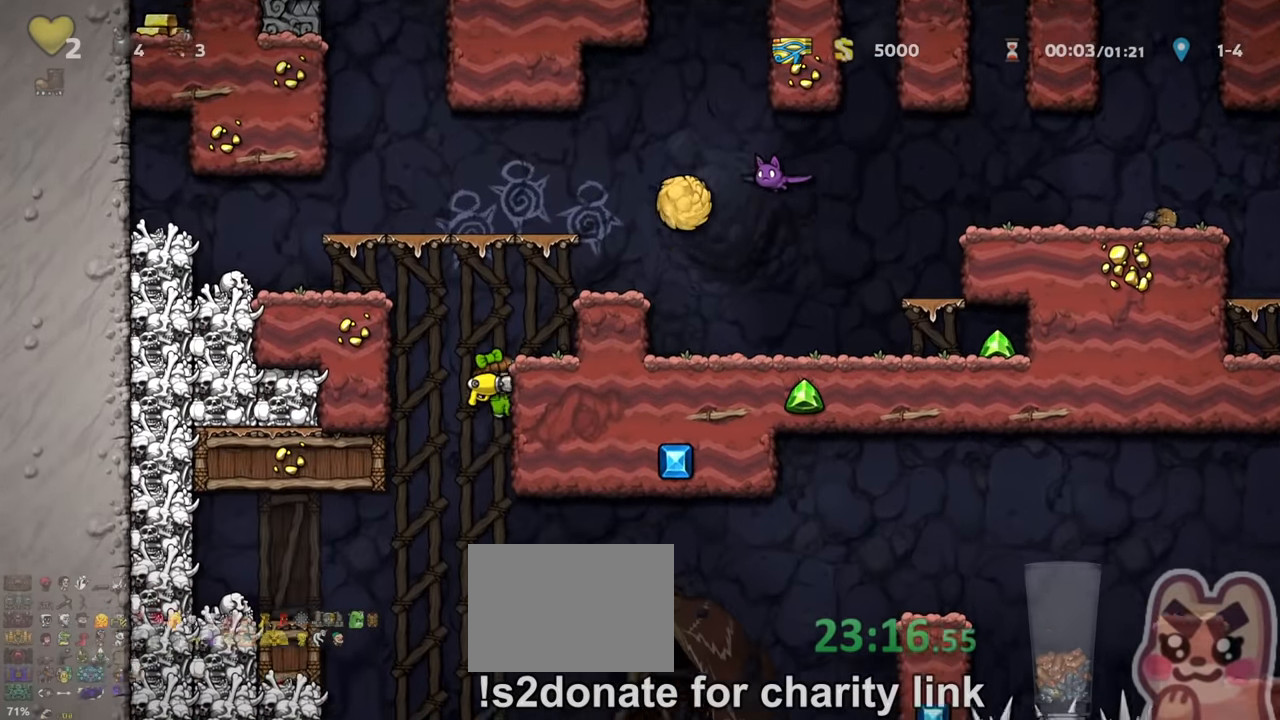
{"keys": ["right", "shift"], "events": [[33, "shift", "up"], [67, "down", "up"], [200, "shift", "down"]]}
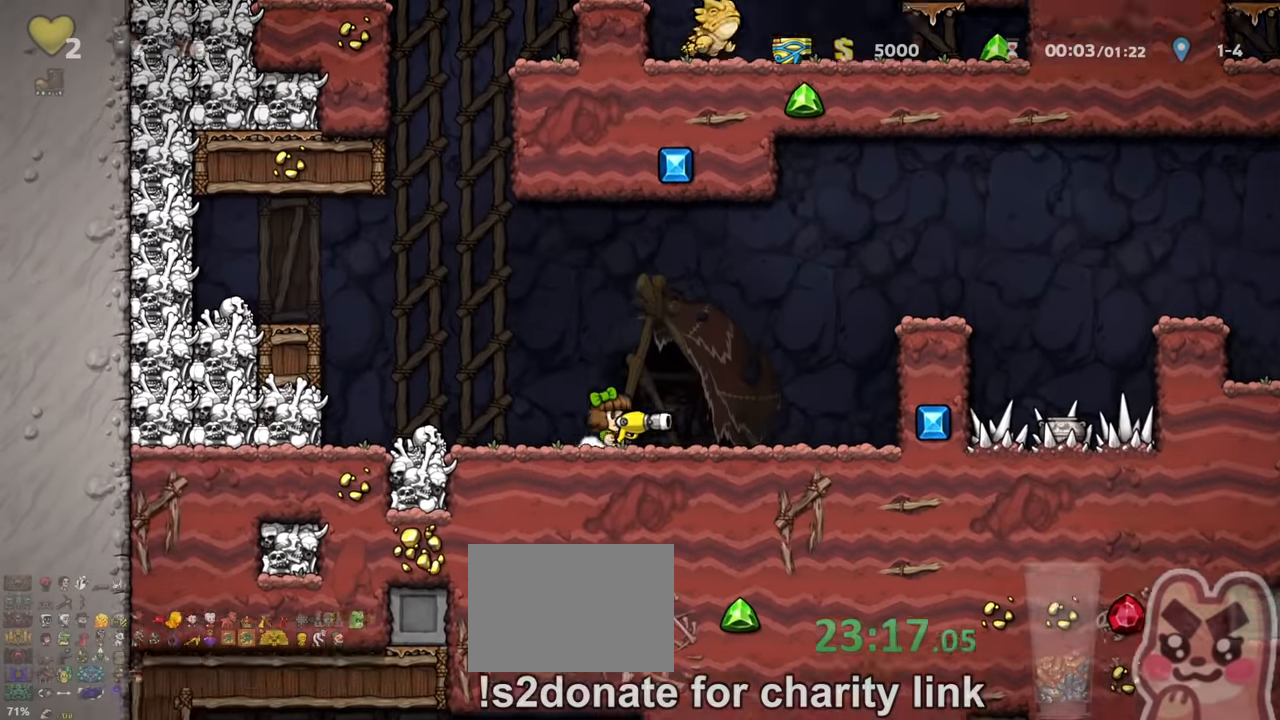
{"keys": ["right", "shift", "z"], "events": [[200, "z", "down"], [367, "z", "up"], [500, "z", "down"]]}
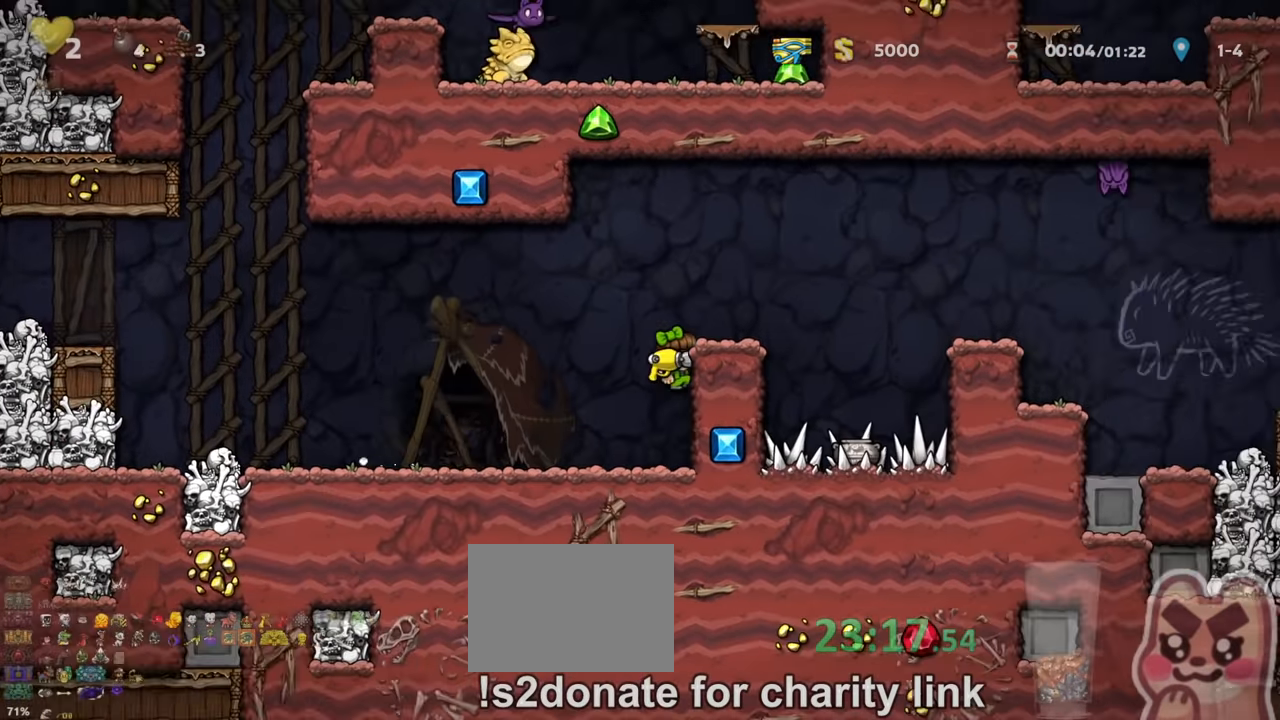
{"keys": ["right", "shift"], "events": [[67, "z", "up"], [100, "shift", "up"], [200, "shift", "down"], [267, "z", "down"], [400, "z", "up"]]}
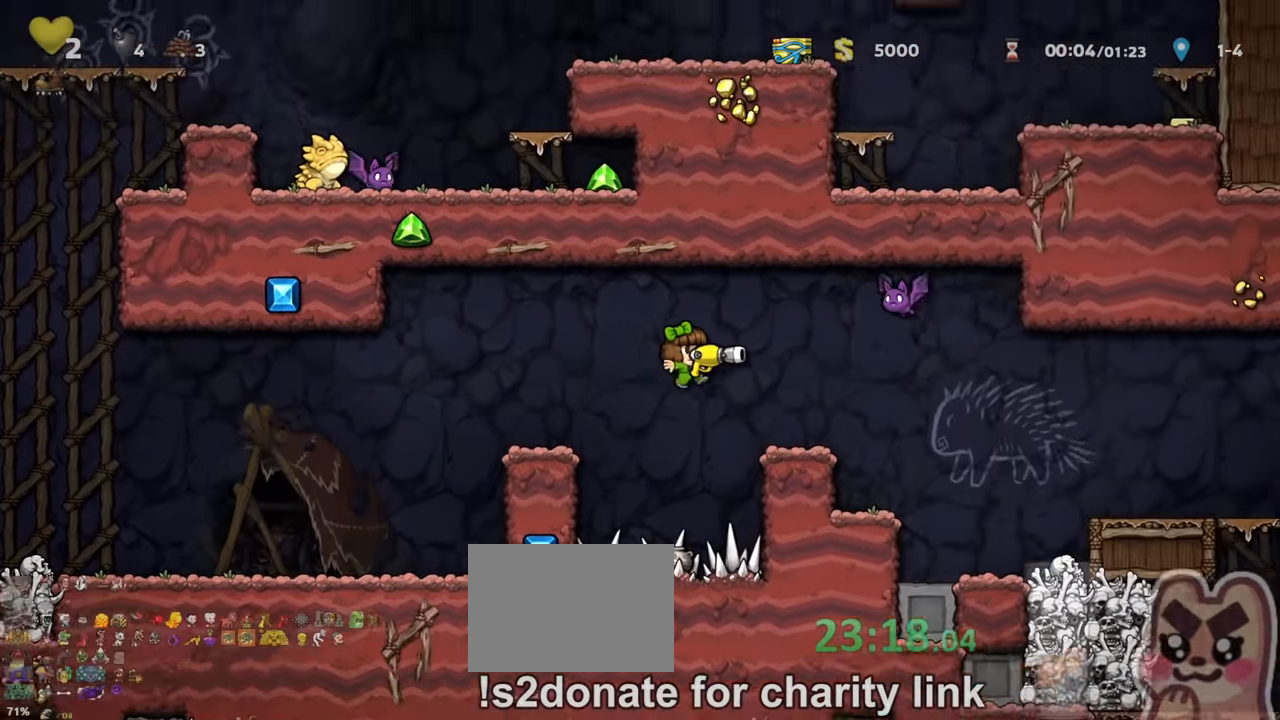
{"keys": ["right"], "events": [[433, "shift", "up"]]}
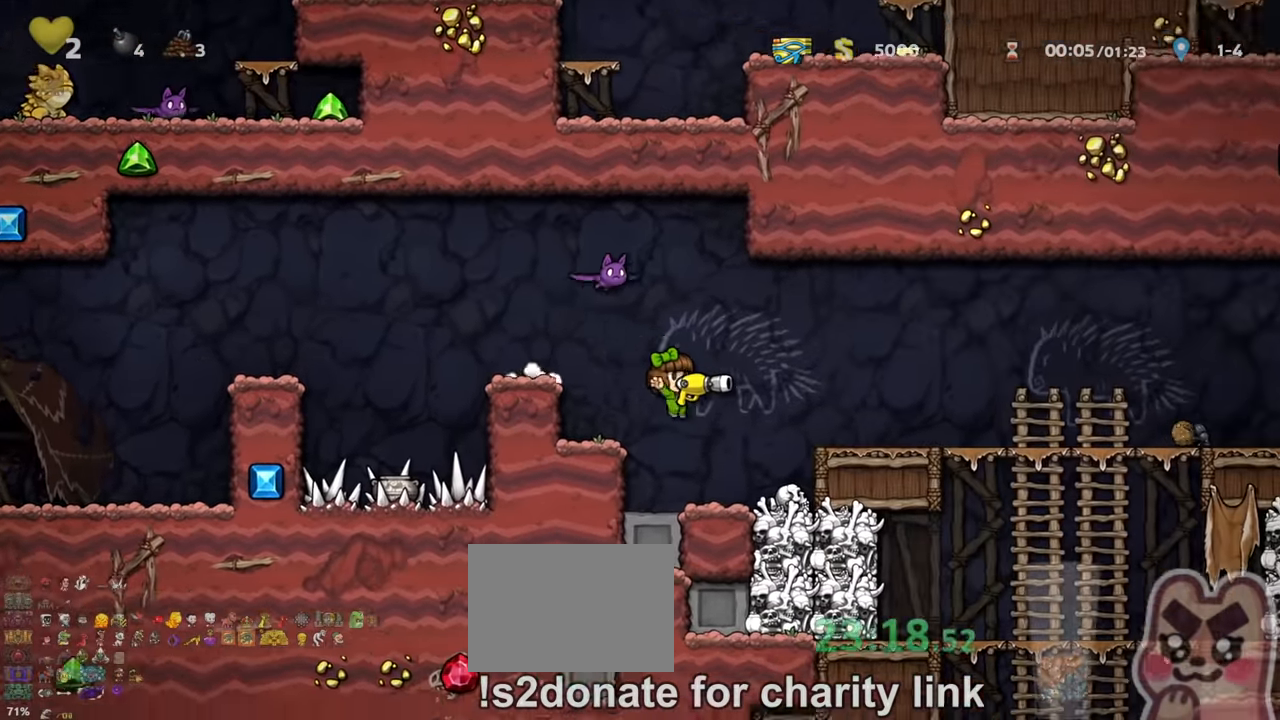
{"keys": ["right", "shift"], "events": [[200, "shift", "down"], [200, "z", "down"], [333, "z", "up"]]}
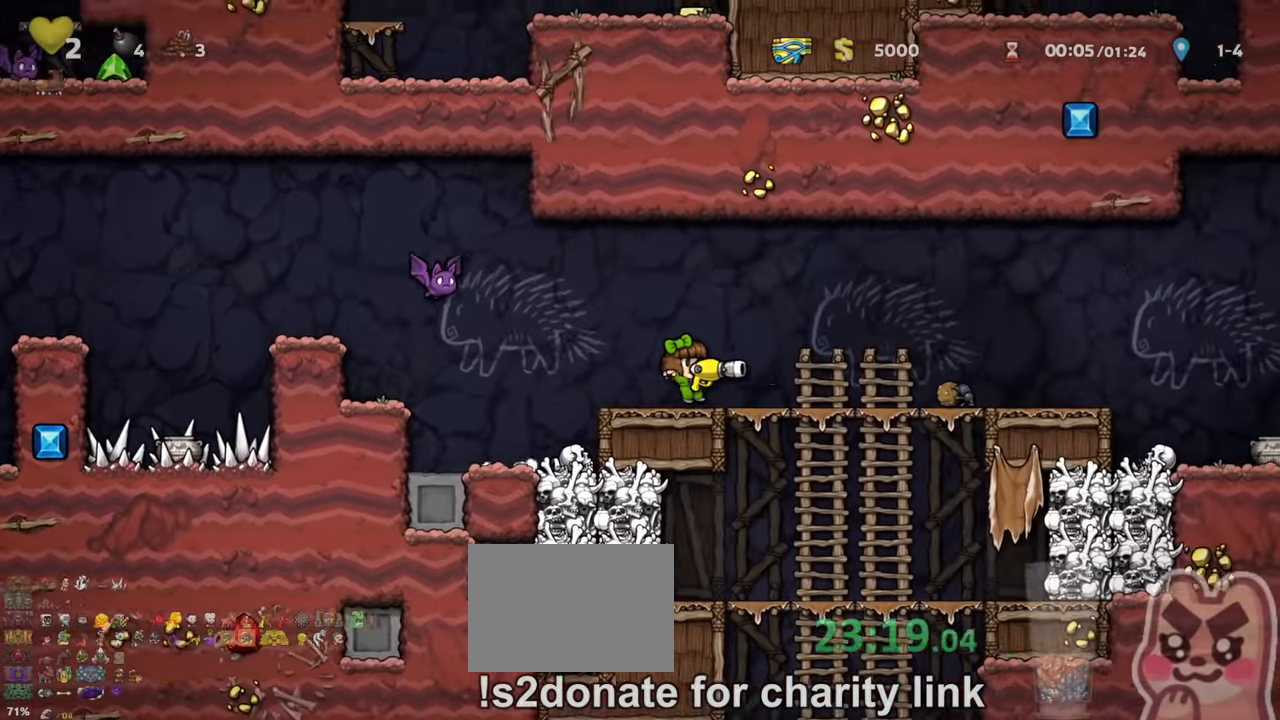
{"keys": ["down", "right"]}
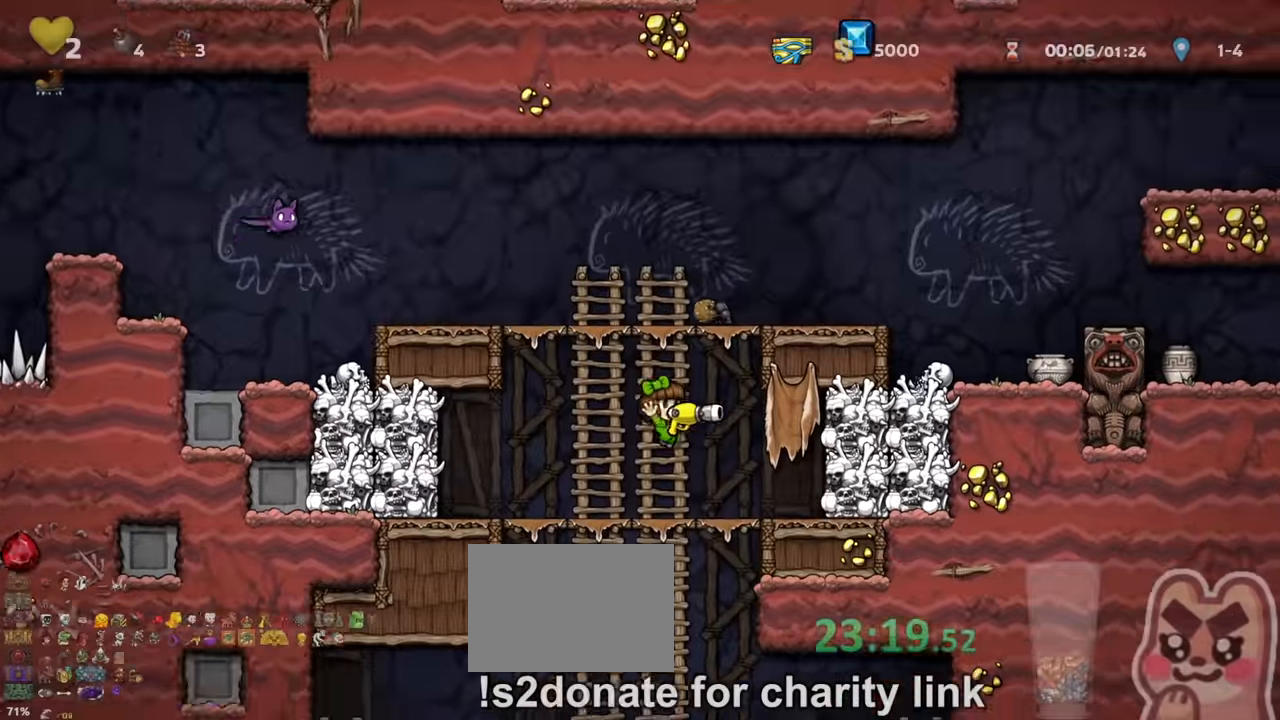
{"keys": ["down"]}
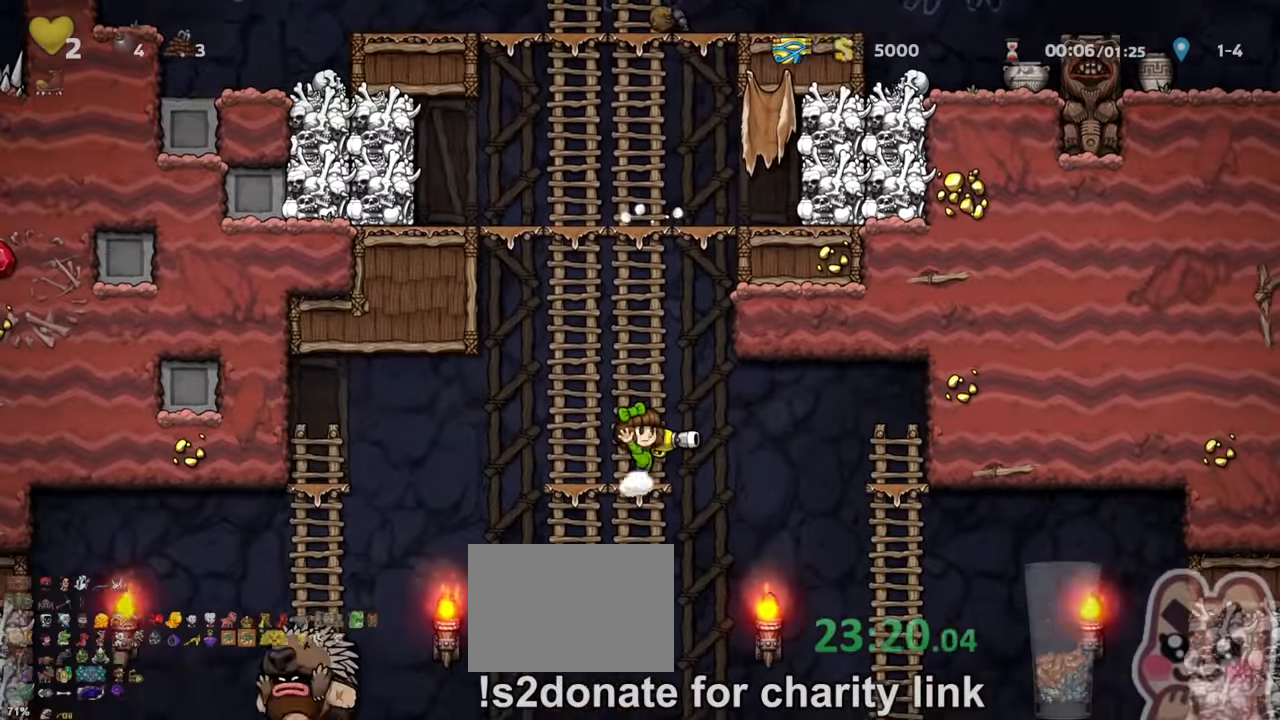
{"keys": ["left", "shift"], "events": [[100, "z", "down"], [167, "left", "down"], [167, "z", "up"], [233, "down", "up"], [233, "shift", "down"]]}
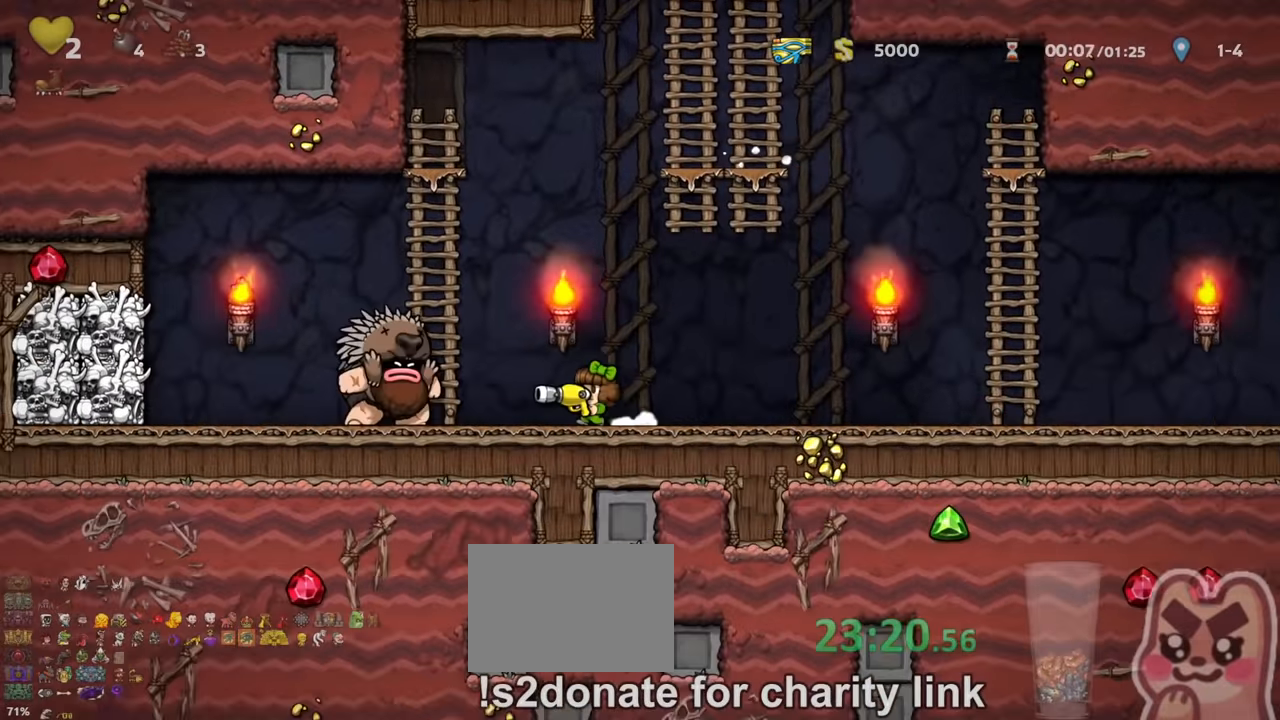
{"keys": ["right", "shift"], "events": [[67, "left", "up"], [67, "shift", "up"], [133, "right", "down"], [200, "shift", "down"], [300, "shift", "up"], [333, "shift", "down"]]}
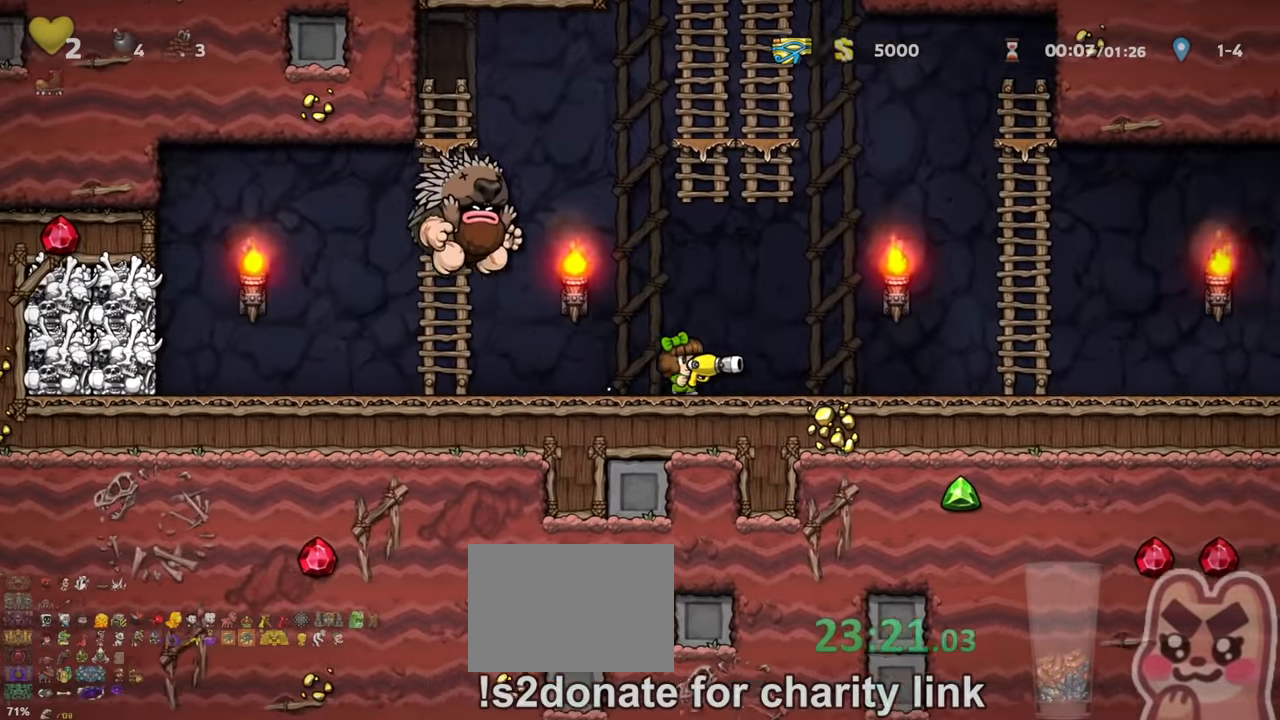
{"keys": ["right", "shift"], "events": []}
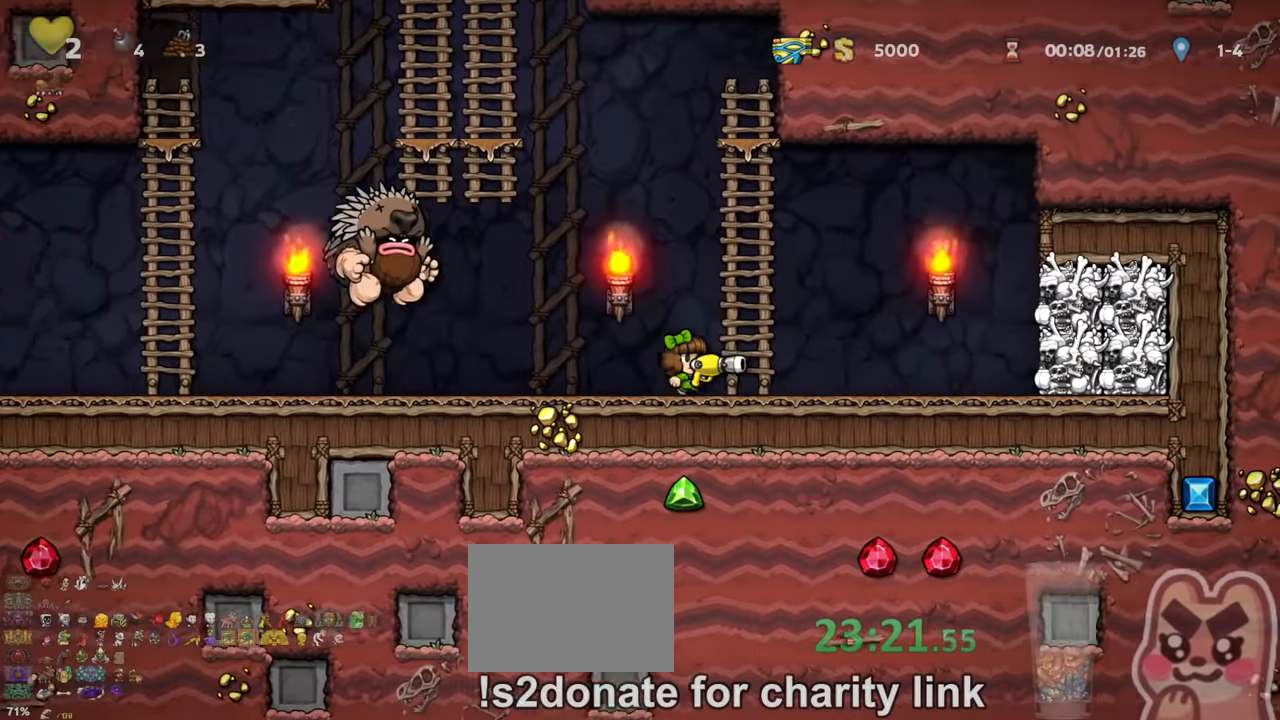
{"keys": ["right"], "events": [[400, "shift", "up"]]}
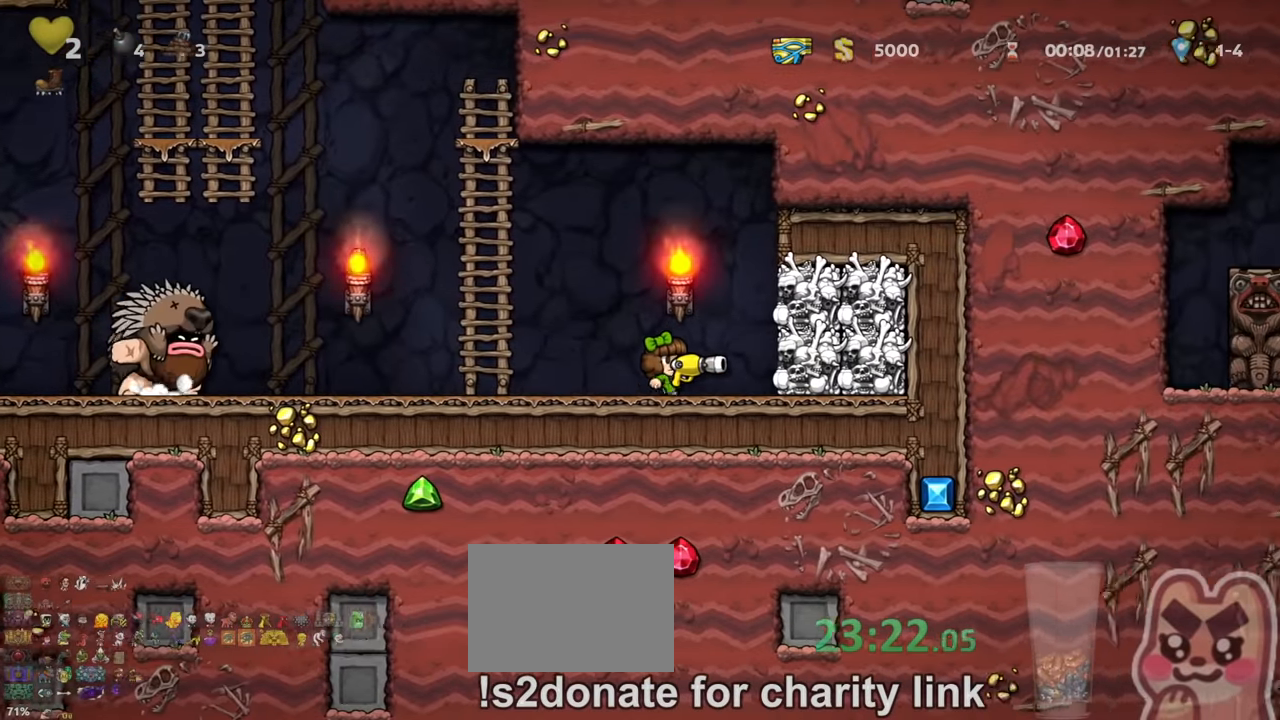
{"keys": ["left", "shift"], "events": [[67, "right", "up"], [200, "left", "down"], [233, "shift", "down"]]}
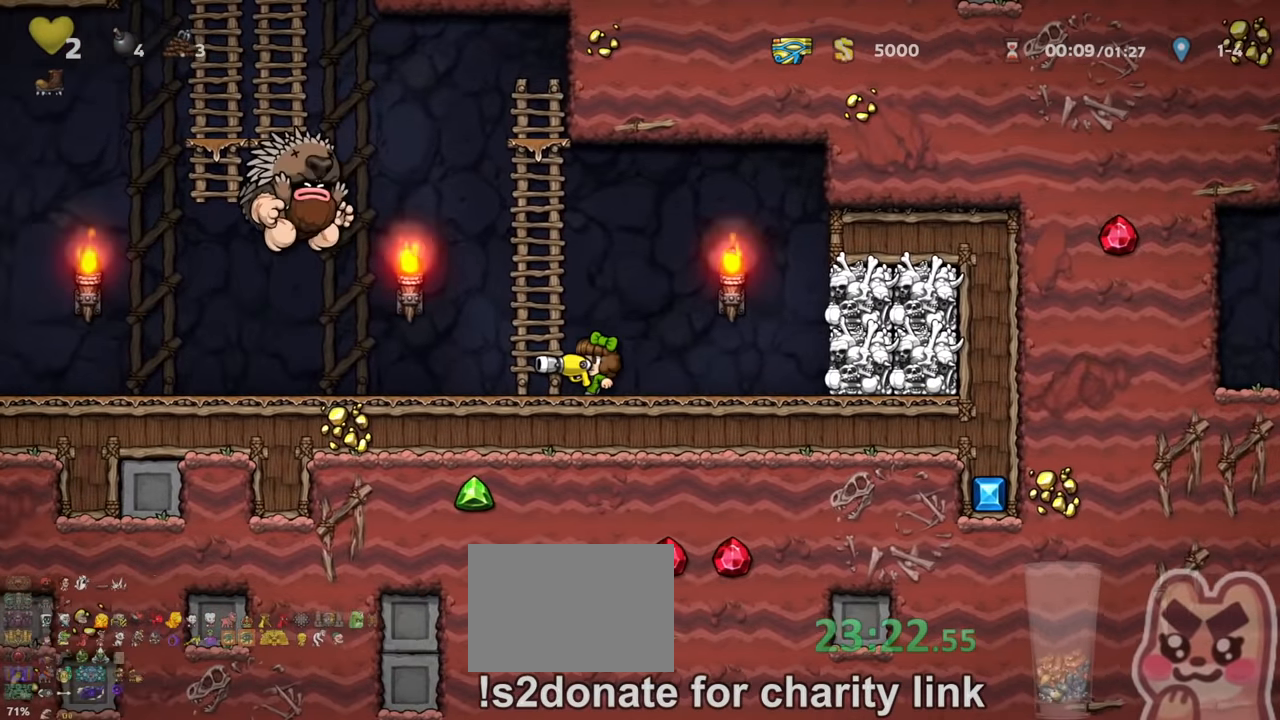
{"keys": ["right"], "events": [[433, "shift", "up"], [467, "left", "up"], [500, "right", "down"]]}
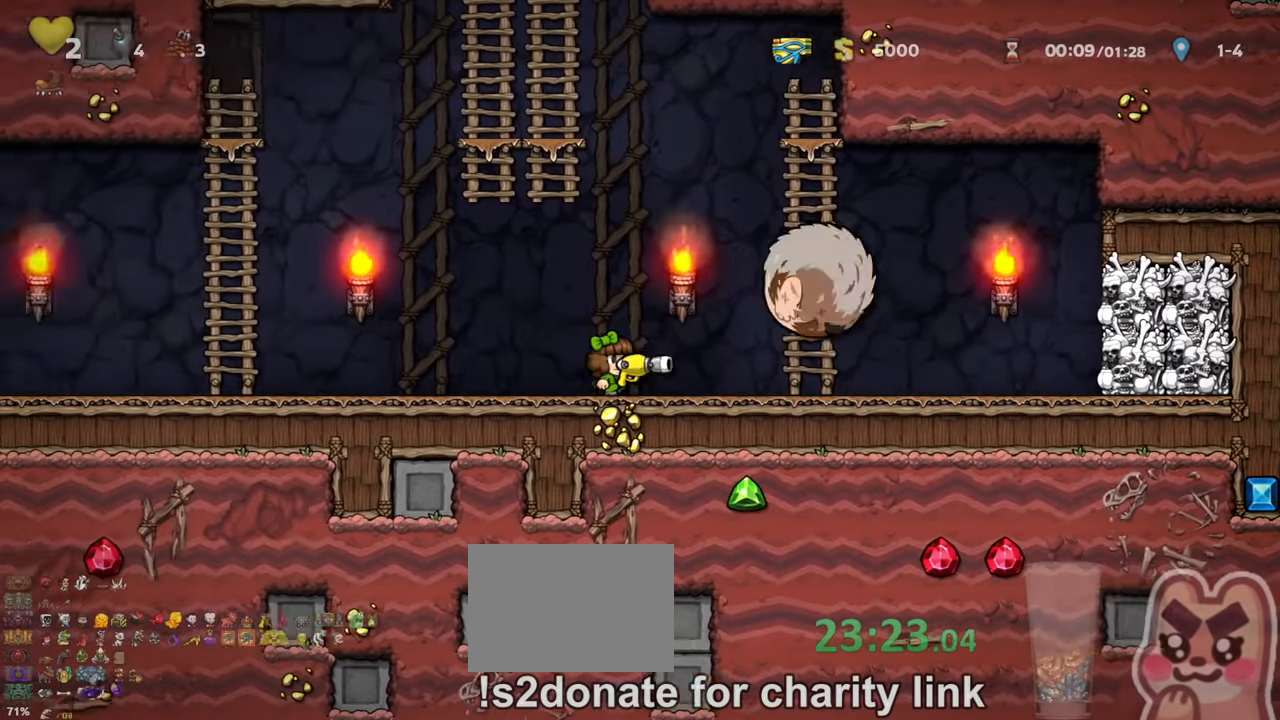
{"keys": ["right", "shift"], "events": [[33, "shift", "down"], [267, "z", "down"], [467, "z", "up"]]}
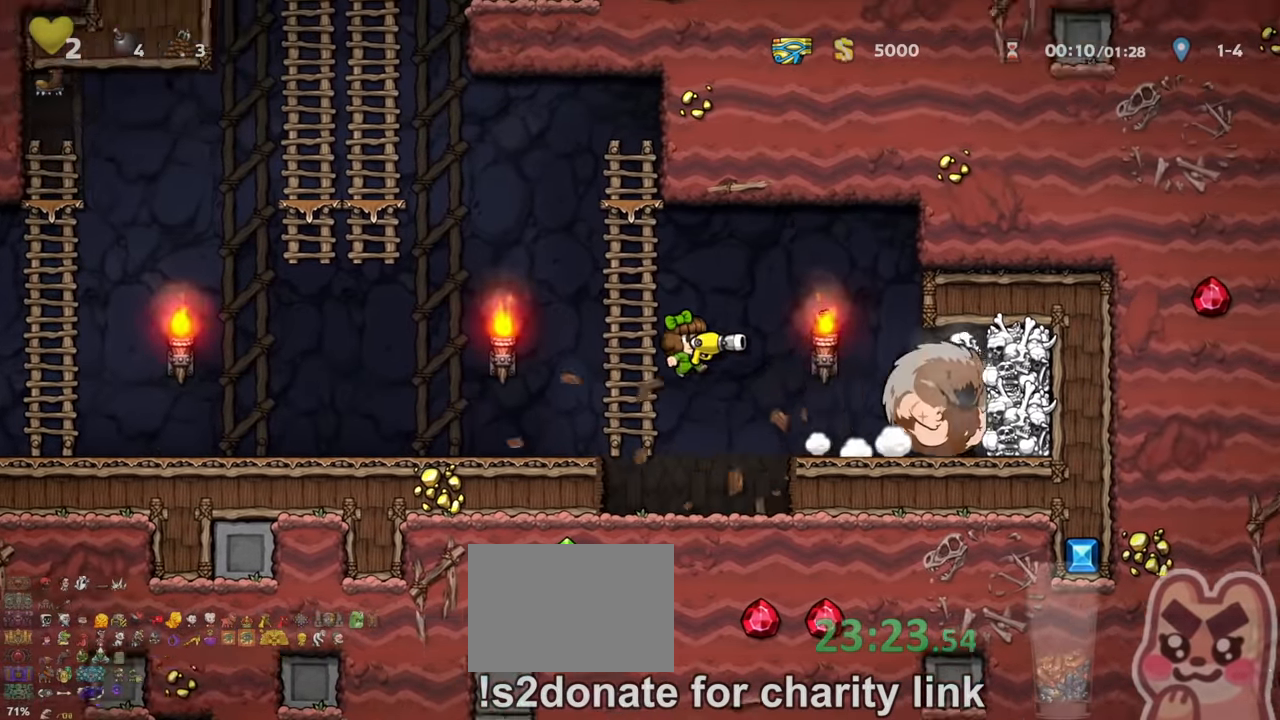
{"keys": ["right", "shift"], "events": [[233, "shift", "up"], [333, "shift", "down"], [367, "z", "down"], [433, "z", "up"]]}
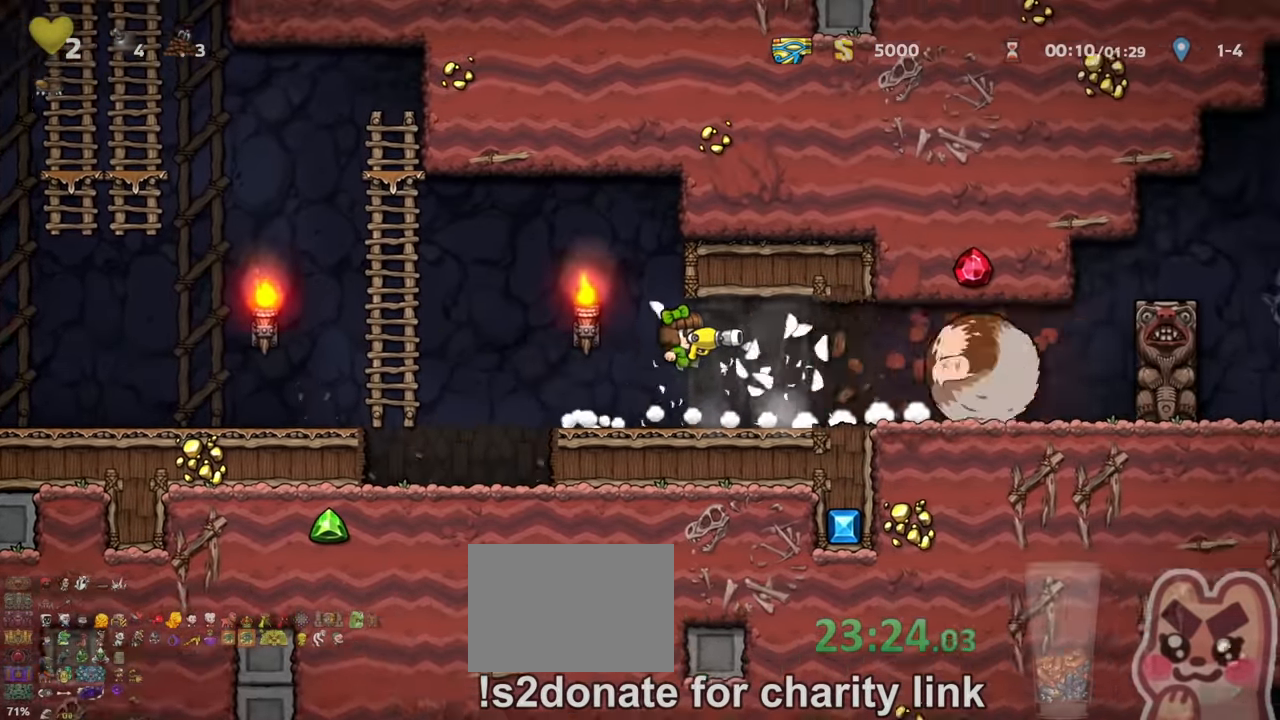
{"keys": ["right", "shift"], "events": [[400, "shift", "up"], [500, "shift", "down"]]}
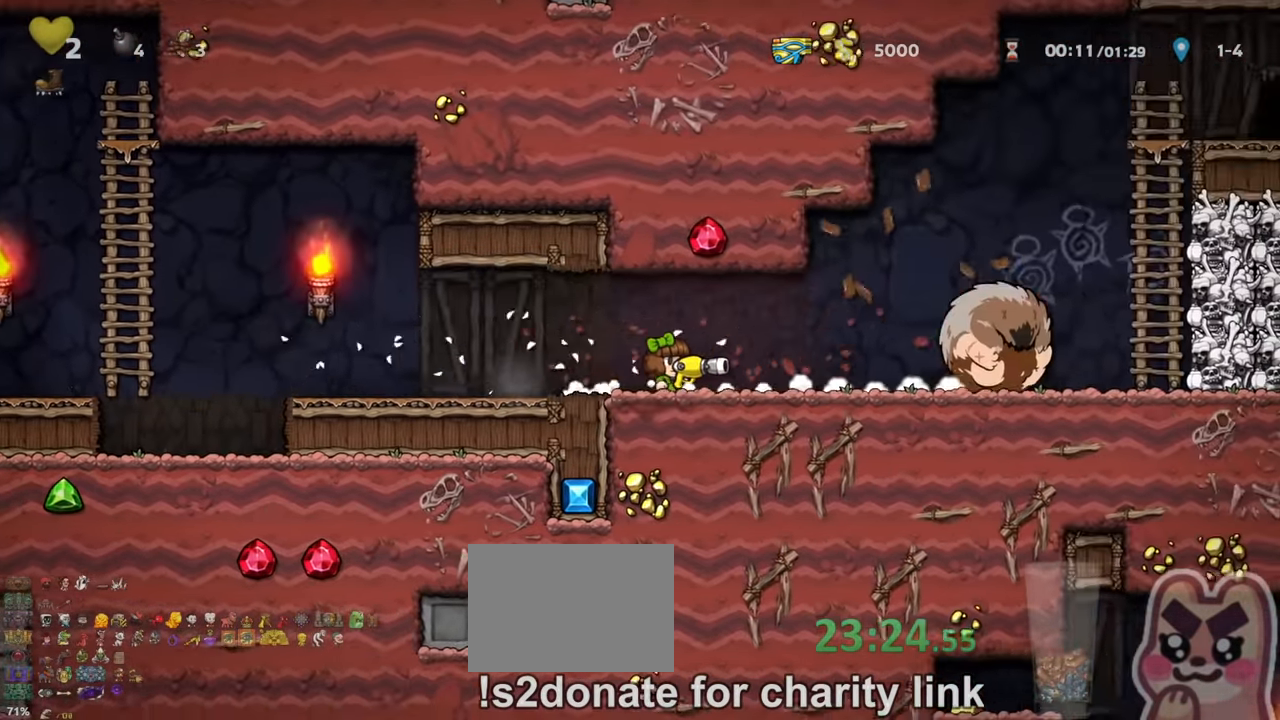
{"keys": ["right"], "events": [[366, "shift", "up"]]}
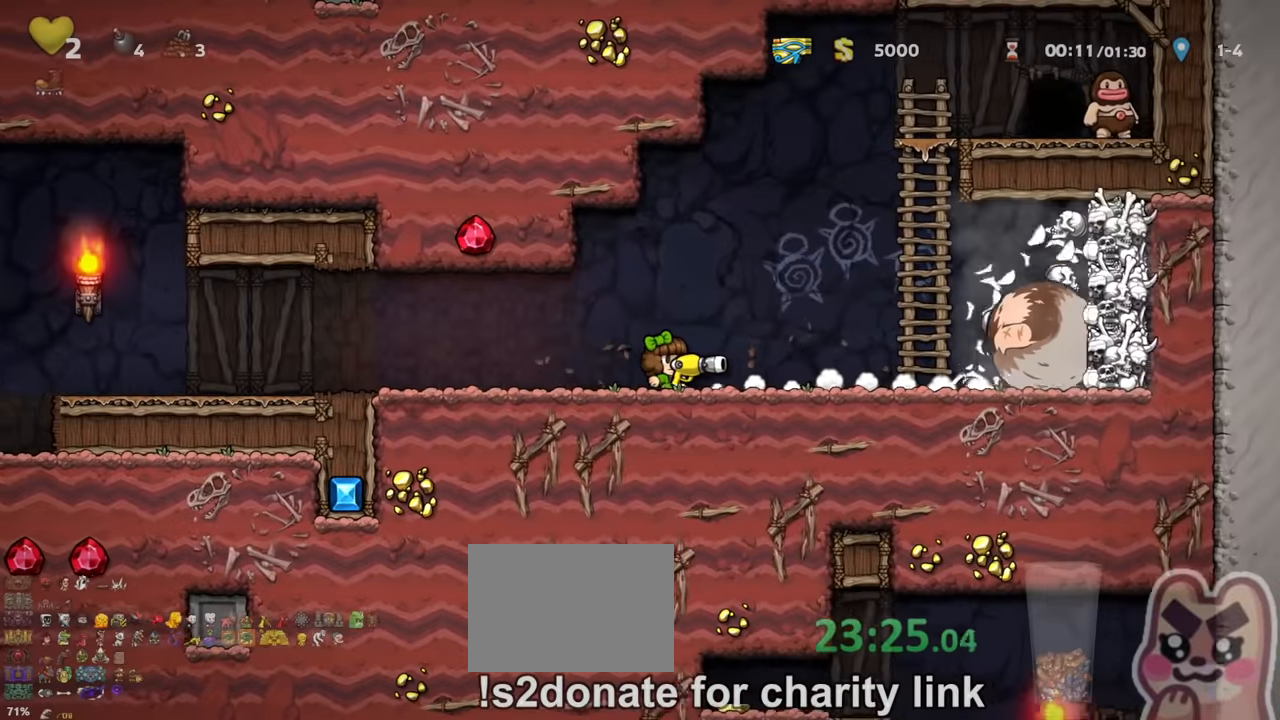
{"keys": ["right", "shift"], "events": [[166, "right", "up"], [300, "right", "down"], [466, "shift", "down"]]}
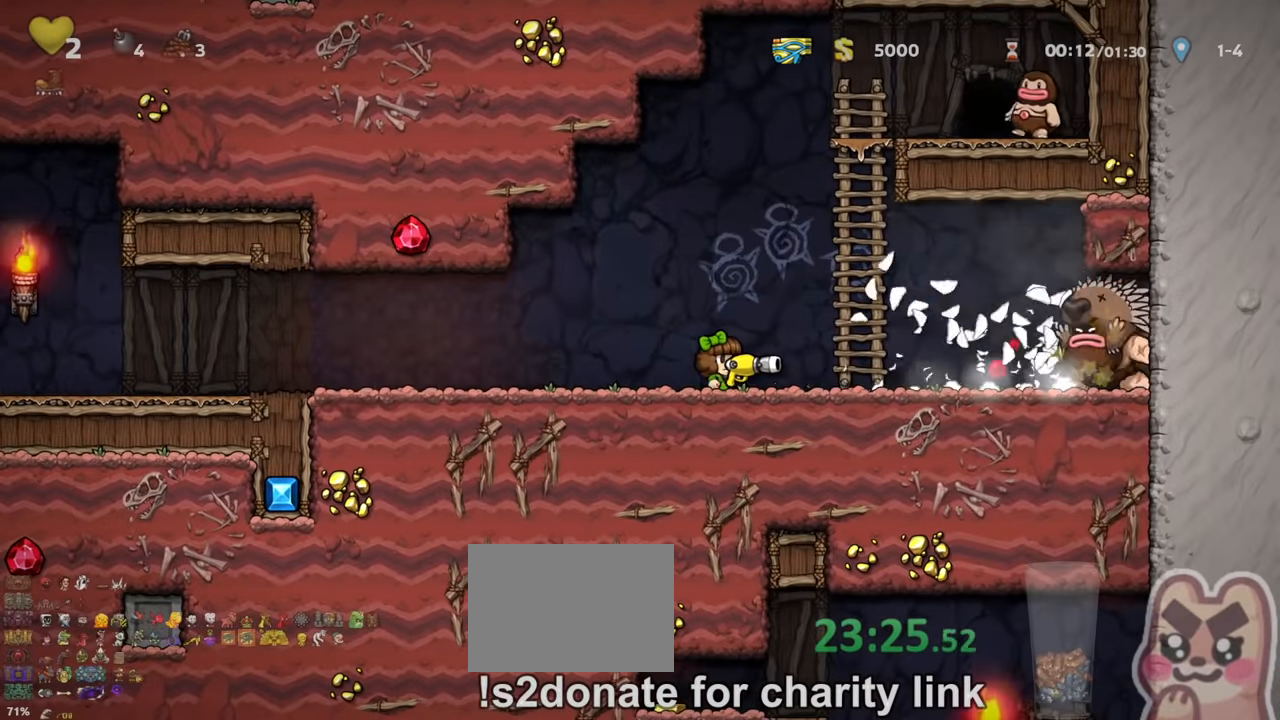
{"keys": ["left"], "events": [[266, "shift", "up"], [266, "x", "down"], [300, "x", "up"], [500, "left", "down"], [500, "right", "up"]]}
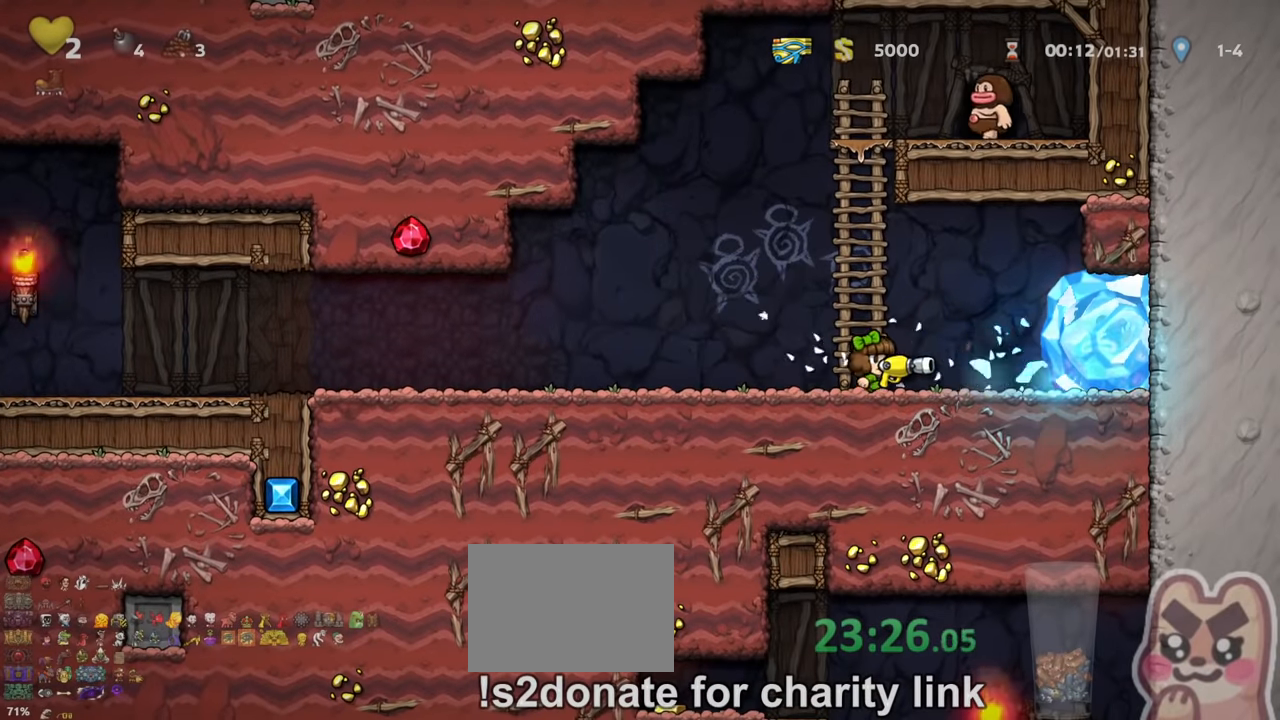
{"keys": ["right"], "events": [[33, "down", "down"], [100, "left", "up"], [100, "right", "down"], [100, "x", "down"], [166, "down", "up"], [166, "x", "up"], [200, "shift", "down"], [233, "x", "down"], [366, "x", "up"], [466, "shift", "up"]]}
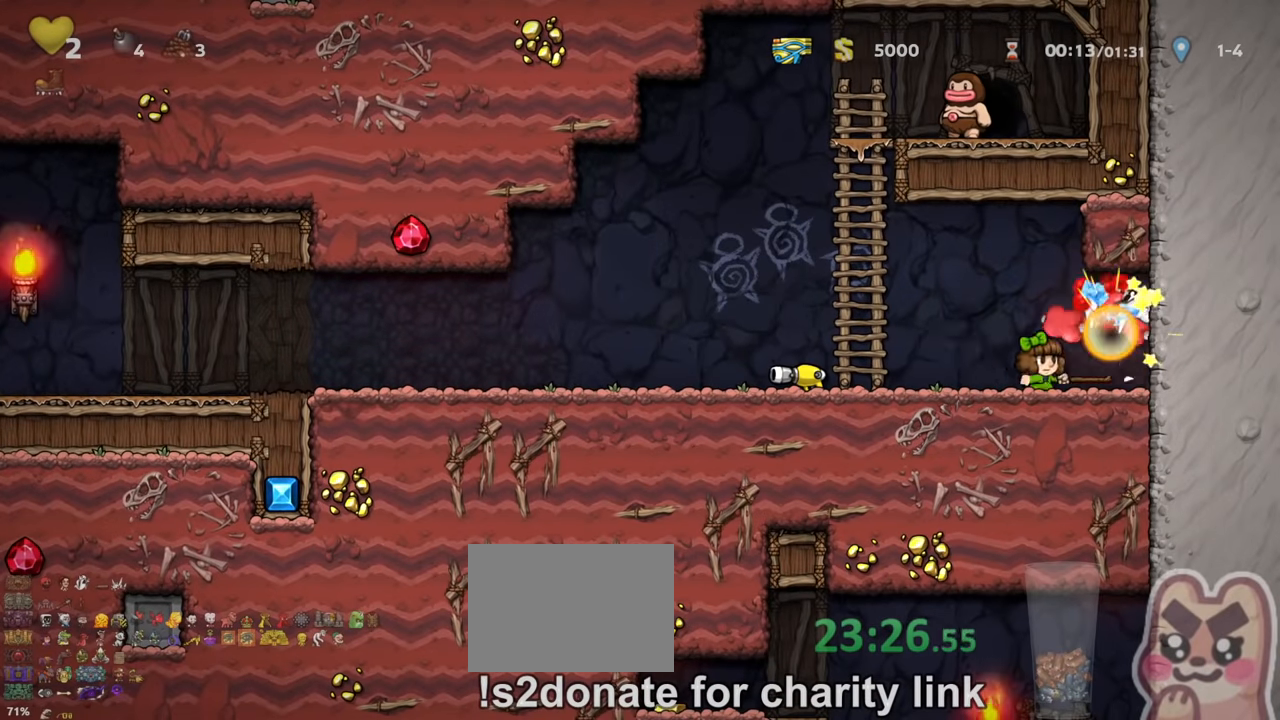
{"keys": ["left", "shift"], "events": [[300, "left", "down"], [300, "right", "up"], [366, "shift", "down"]]}
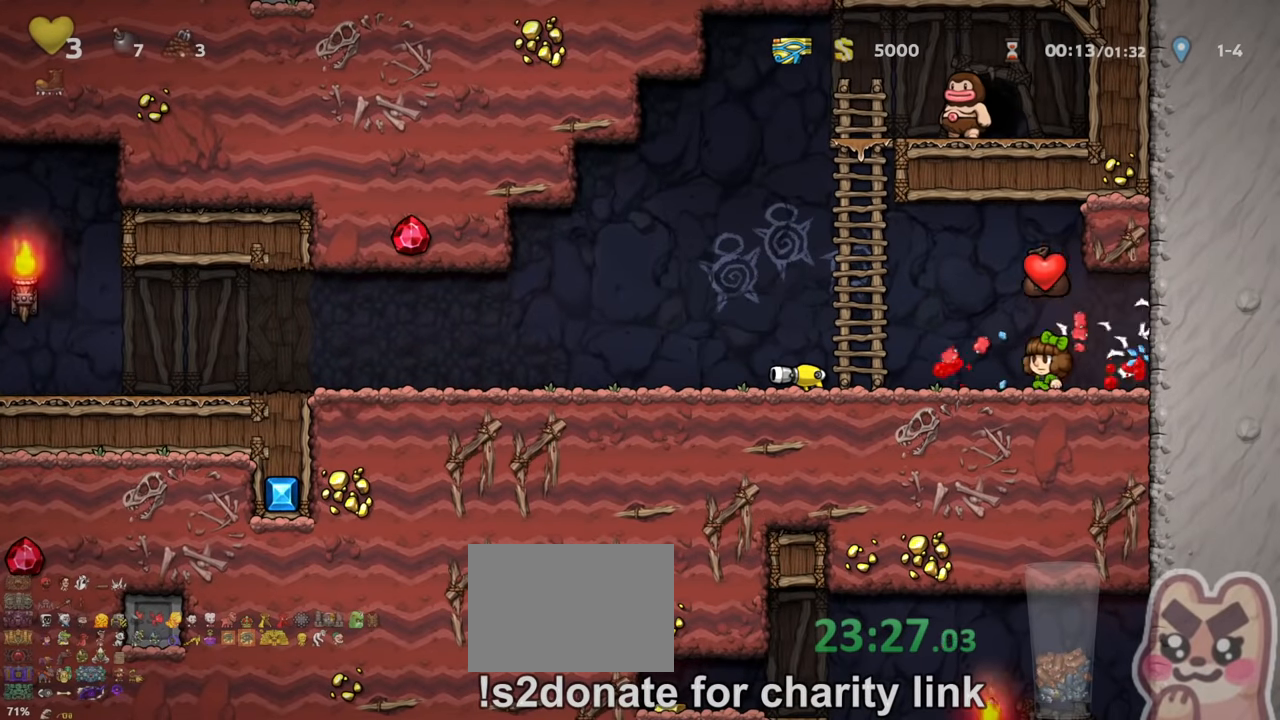
{"keys": ["right", "shift", "z"], "events": [[366, "down", "down"], [400, "x", "down"], [433, "left", "up"], [433, "z", "down"], [466, "down", "up"], [466, "right", "down"], [466, "x", "up"]]}
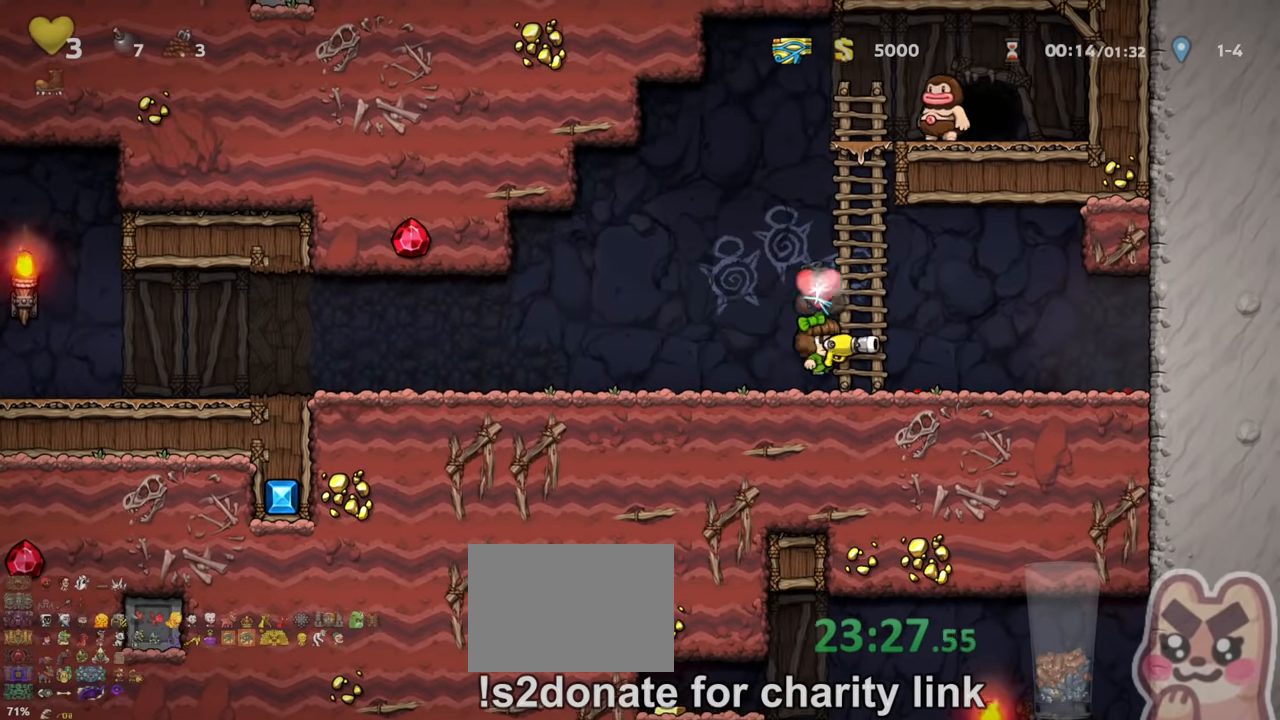
{"keys": ["left", "shift", "z"], "events": [[100, "up", "down"], [100, "z", "up"], [233, "right", "up"], [400, "left", "down"], [433, "z", "down"], [500, "up", "up"]]}
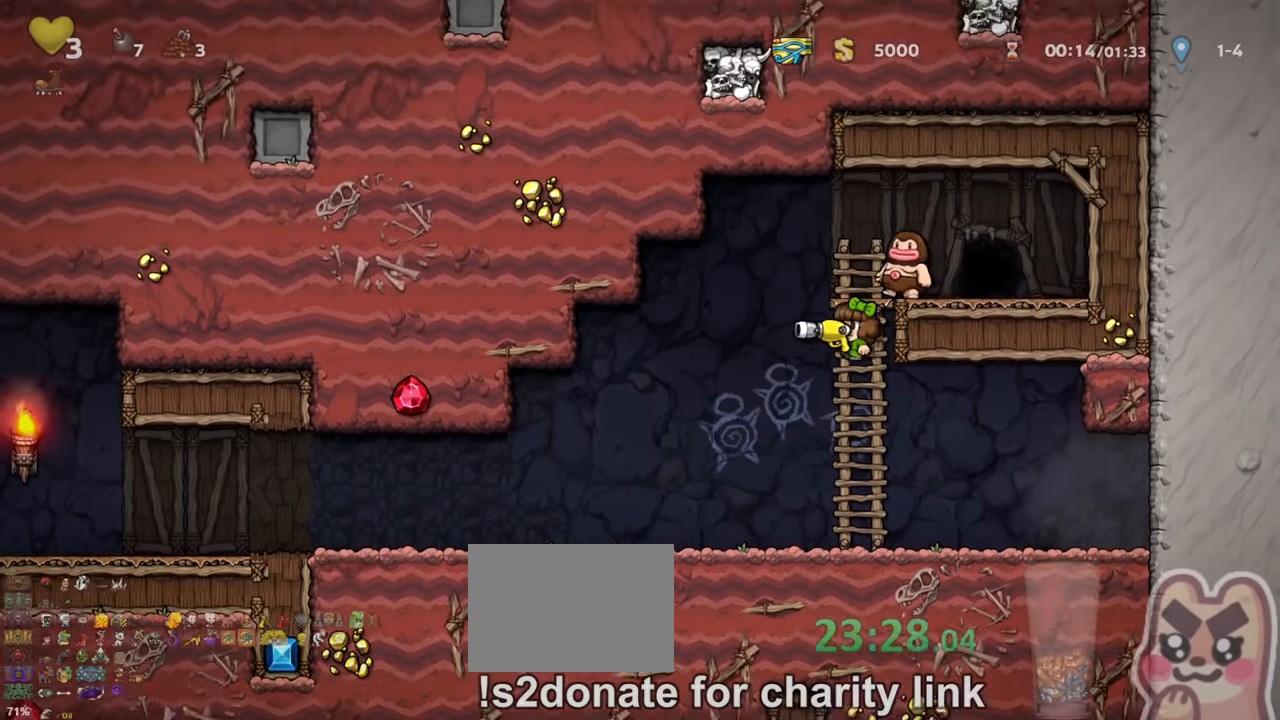
{"keys": ["right", "shift"], "events": [[33, "z", "up"], [266, "left", "up"], [266, "shift", "up"], [300, "right", "down"], [333, "shift", "down"]]}
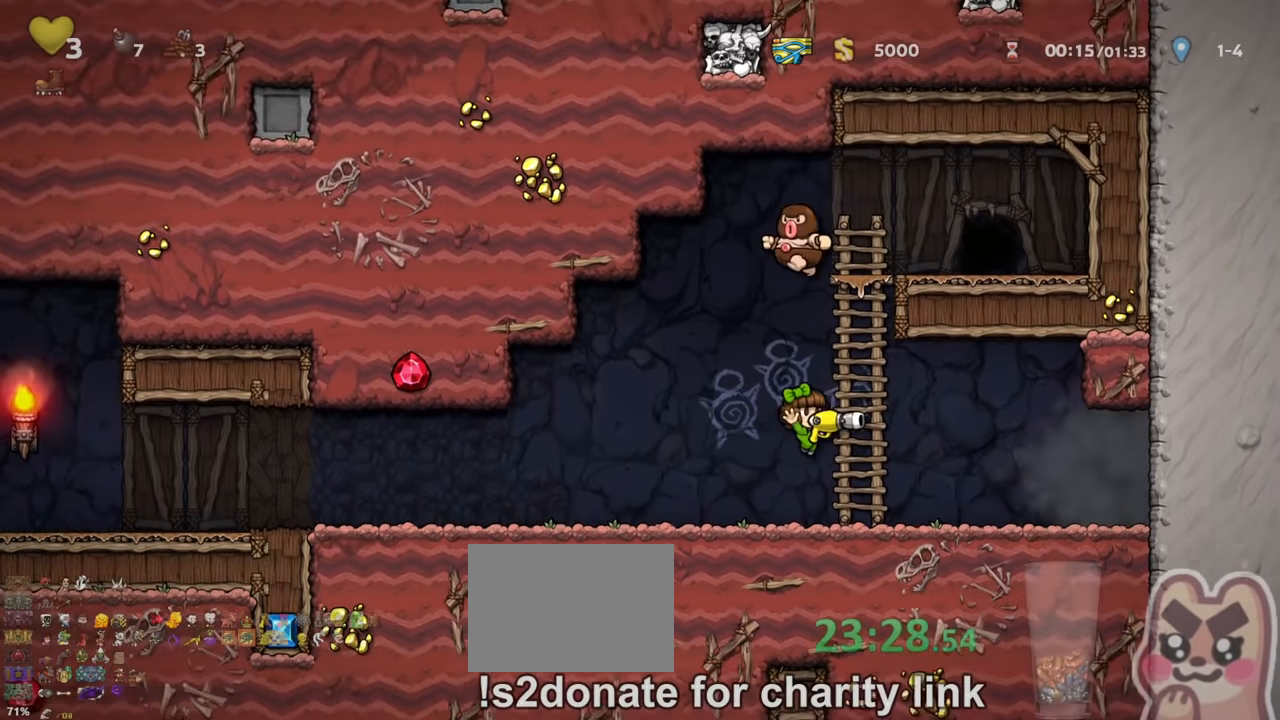
{"keys": ["shift", "up"], "events": [[66, "right", "up"], [66, "z", "down"], [100, "left", "down"], [166, "z", "up"], [200, "up", "down"], [233, "left", "up"], [300, "z", "down"], [466, "z", "up"]]}